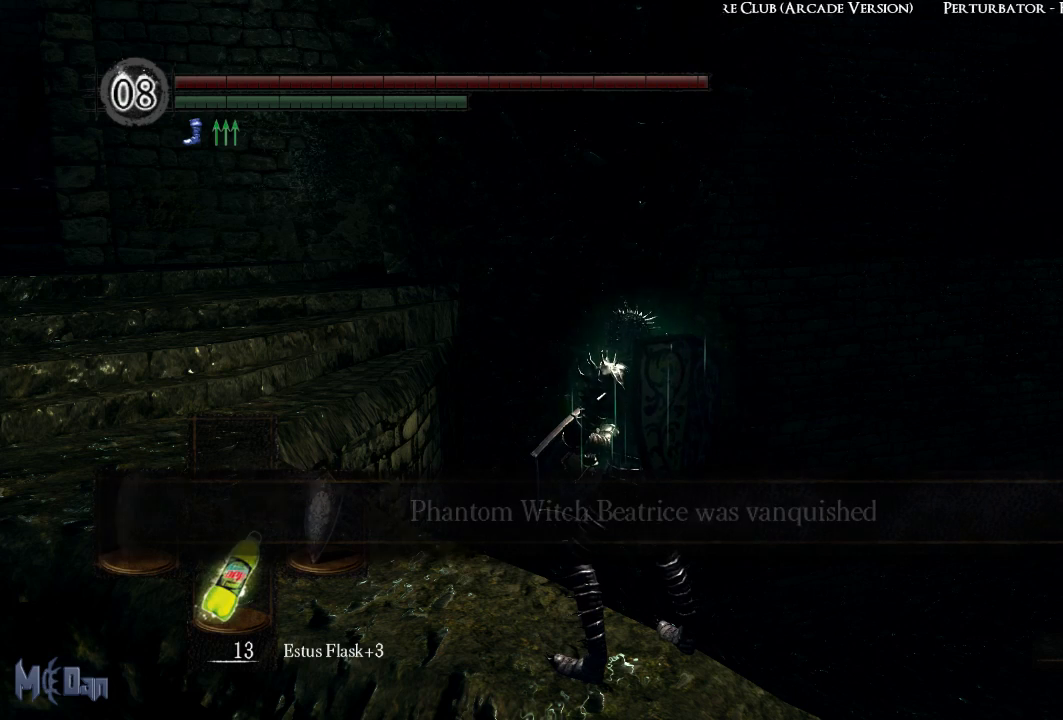
Gameplay with a controller (Xbox layout); each line is a JSON object with the inputs held at the frame after it. "events" lists button and stick changes between this image and that frame as [ms after this image, input, new state], when the widget could be followed in between. Not read: L3.
{"buttons": ["DPAD_LEFT"], "left_stick": "center", "right_stick": "center", "events": [[117, "START", "down"], [267, "START", "up"], [433, "DPAD_LEFT", "down"]]}
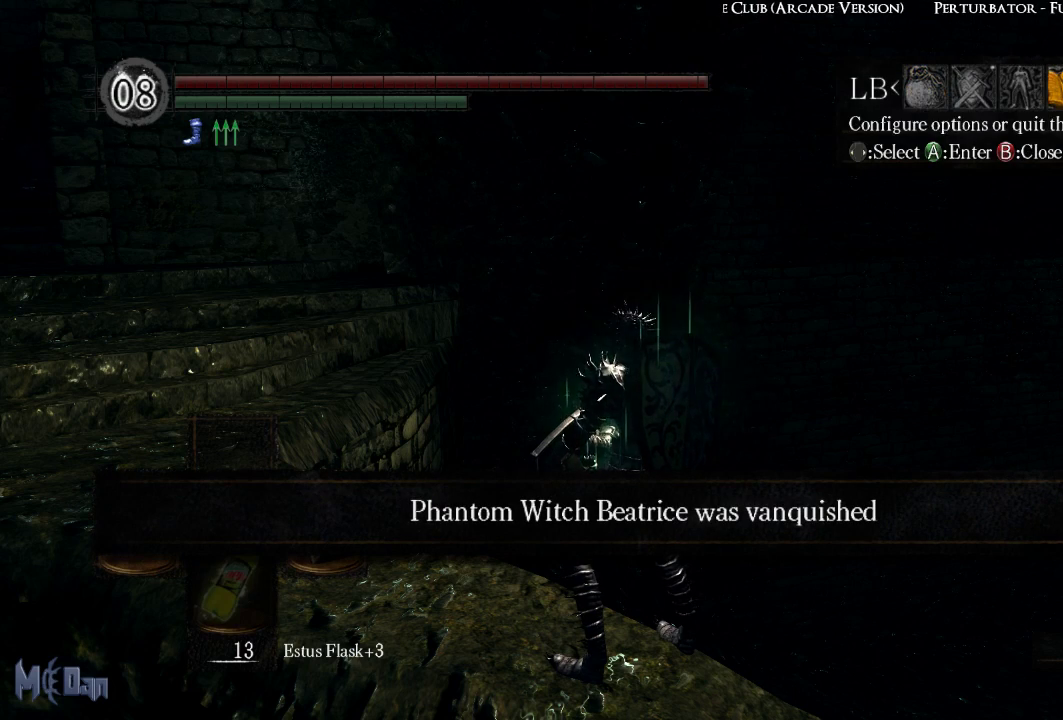
{"buttons": ["A"], "left_stick": "center", "right_stick": "center", "events": [[67, "DPAD_LEFT", "up"], [83, "A", "down"], [167, "A", "up"], [200, "DPAD_UP", "down"], [317, "A", "down"], [333, "DPAD_UP", "up"], [383, "A", "up"], [433, "DPAD_LEFT", "down"], [500, "A", "down"], [500, "DPAD_LEFT", "up"]]}
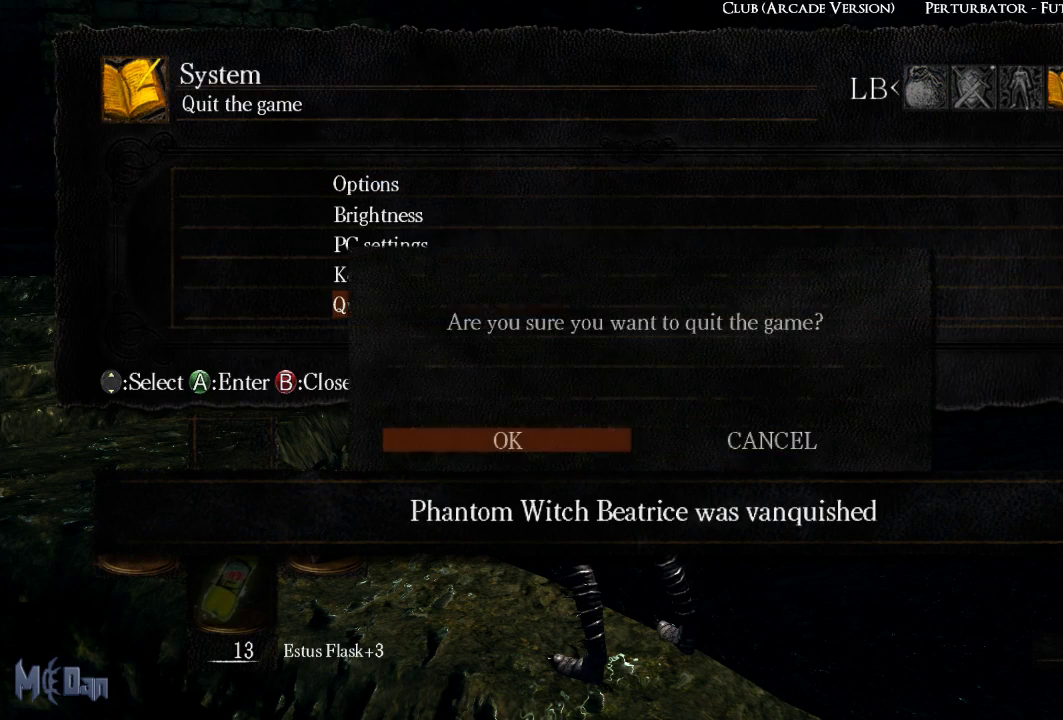
{"buttons": [], "left_stick": "center", "right_stick": "center", "events": [[83, "A", "up"]]}
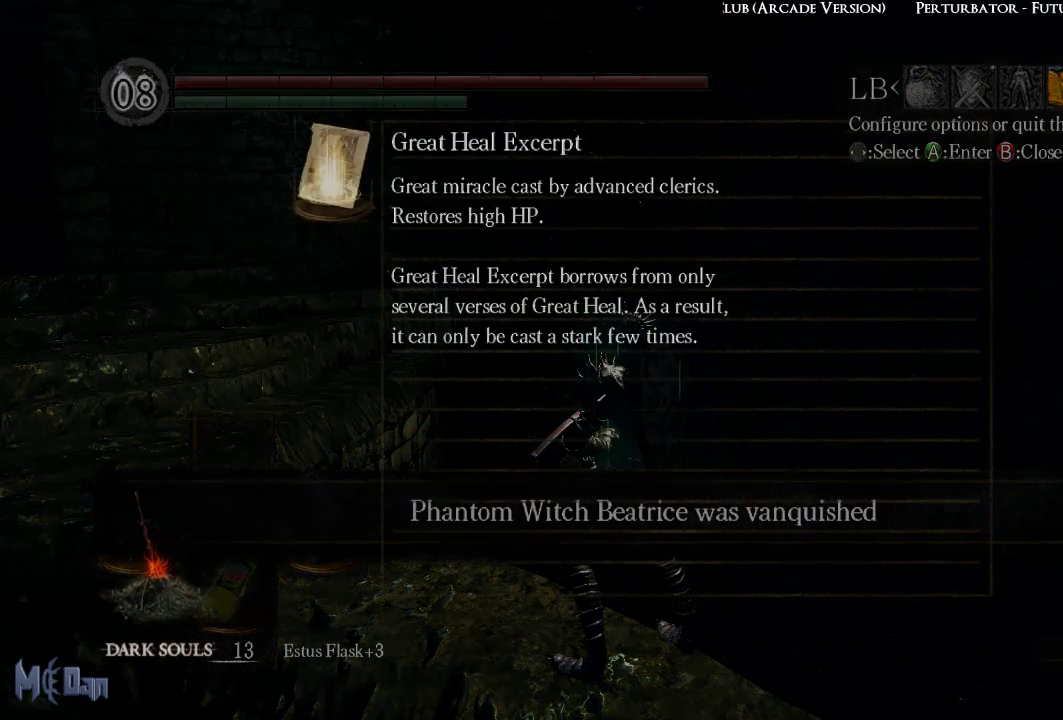
{"buttons": [], "left_stick": "center", "right_stick": "center", "events": []}
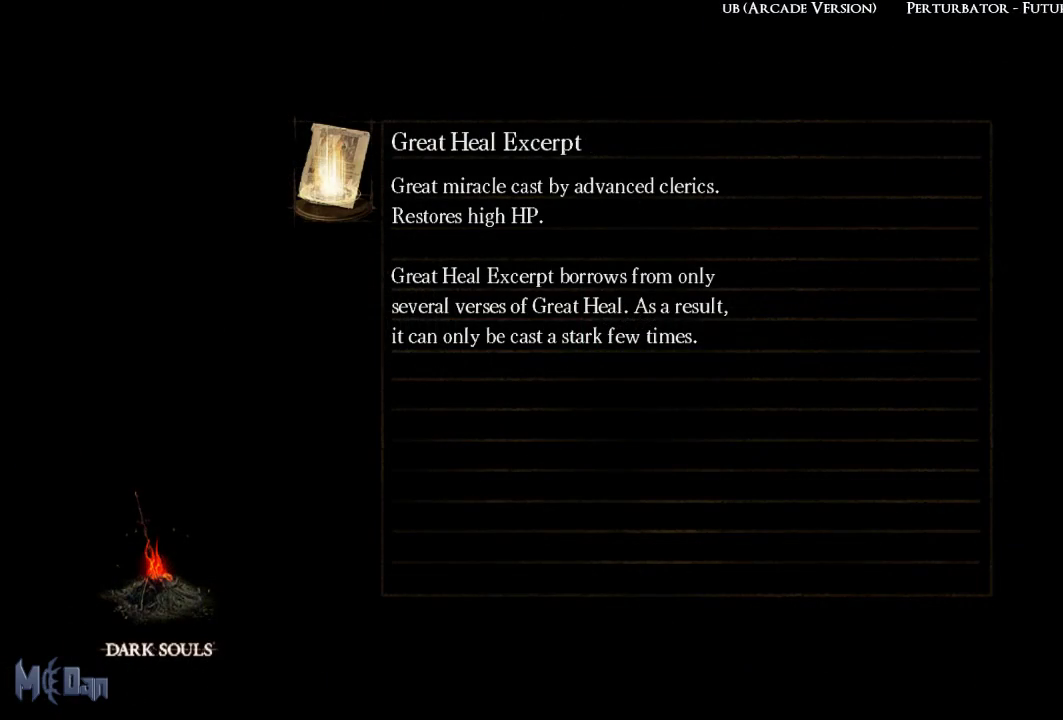
{"buttons": [], "left_stick": "center", "right_stick": "center", "events": []}
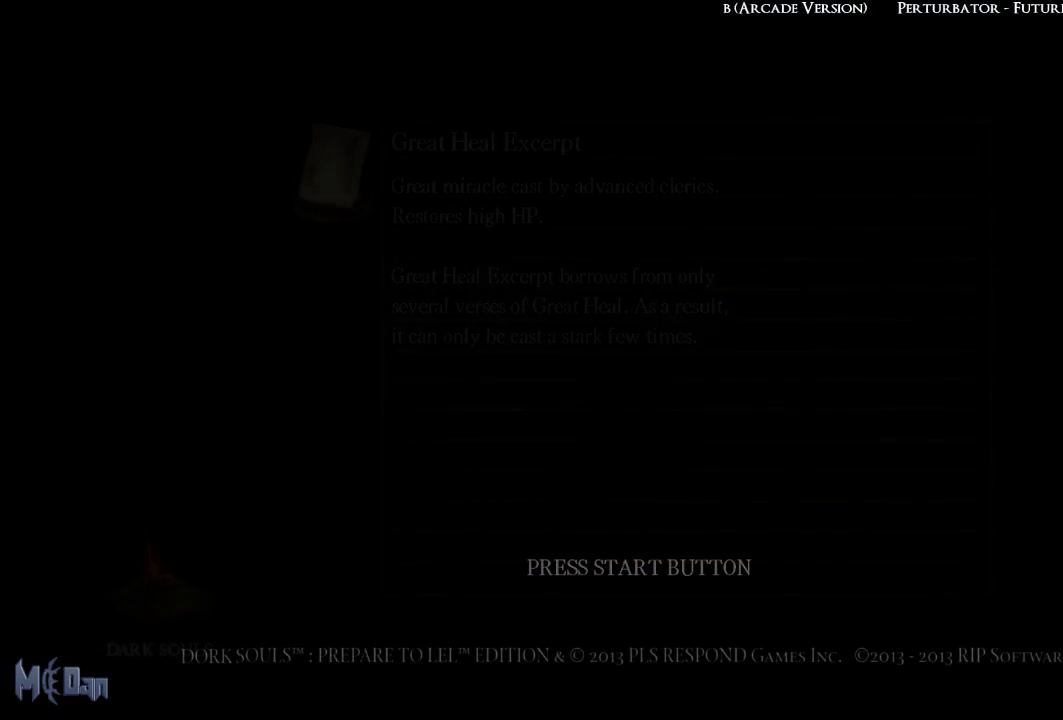
{"buttons": [], "left_stick": "center", "right_stick": "center", "events": [[283, "A", "down"], [367, "A", "up"]]}
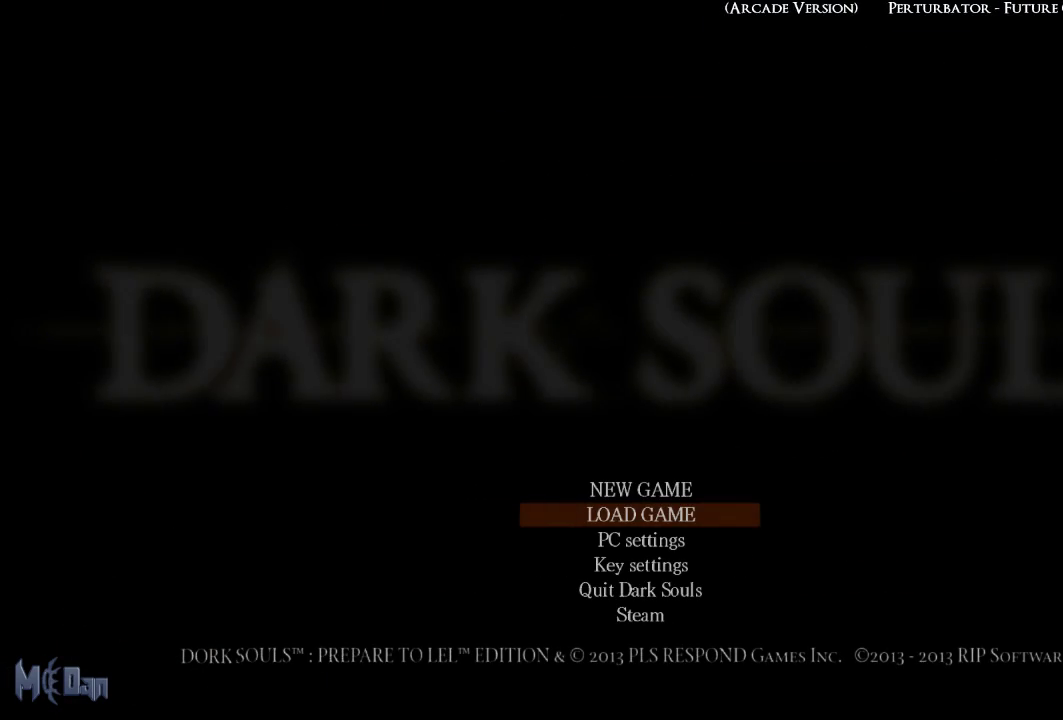
{"buttons": [], "left_stick": "center", "right_stick": "center", "events": [[83, "A", "down"], [167, "A", "up"], [300, "A", "down"], [367, "A", "up"]]}
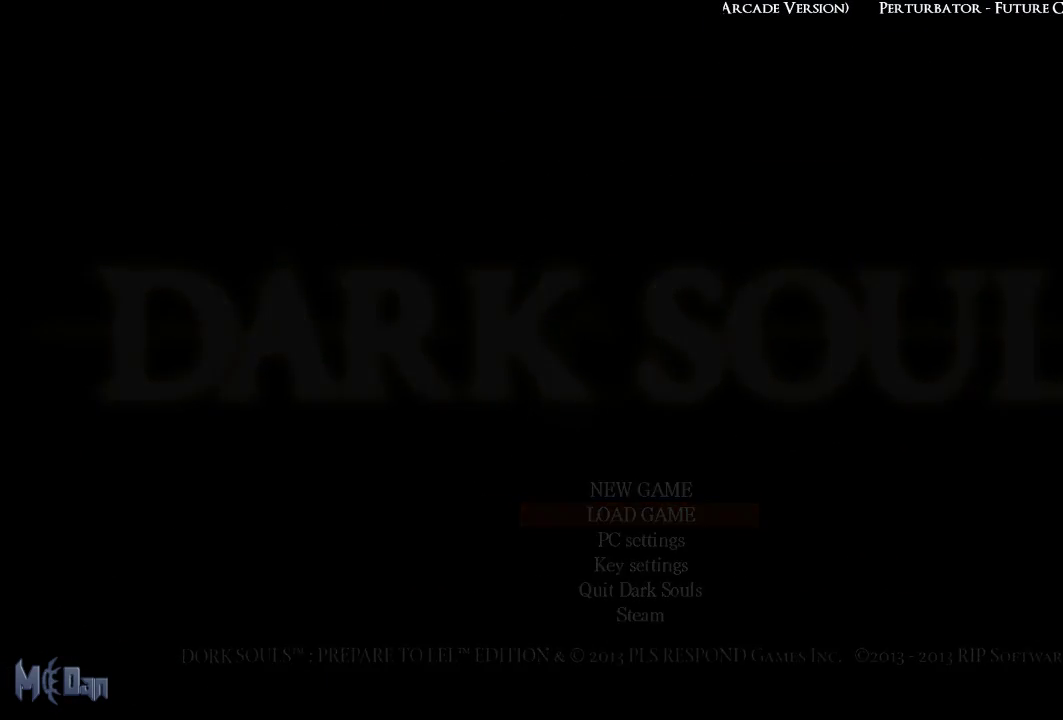
{"buttons": [], "left_stick": "center", "right_stick": "center", "events": [[83, "A", "down"], [183, "A", "up"], [300, "A", "down"], [350, "A", "up"], [450, "A", "down"], [500, "A", "up"]]}
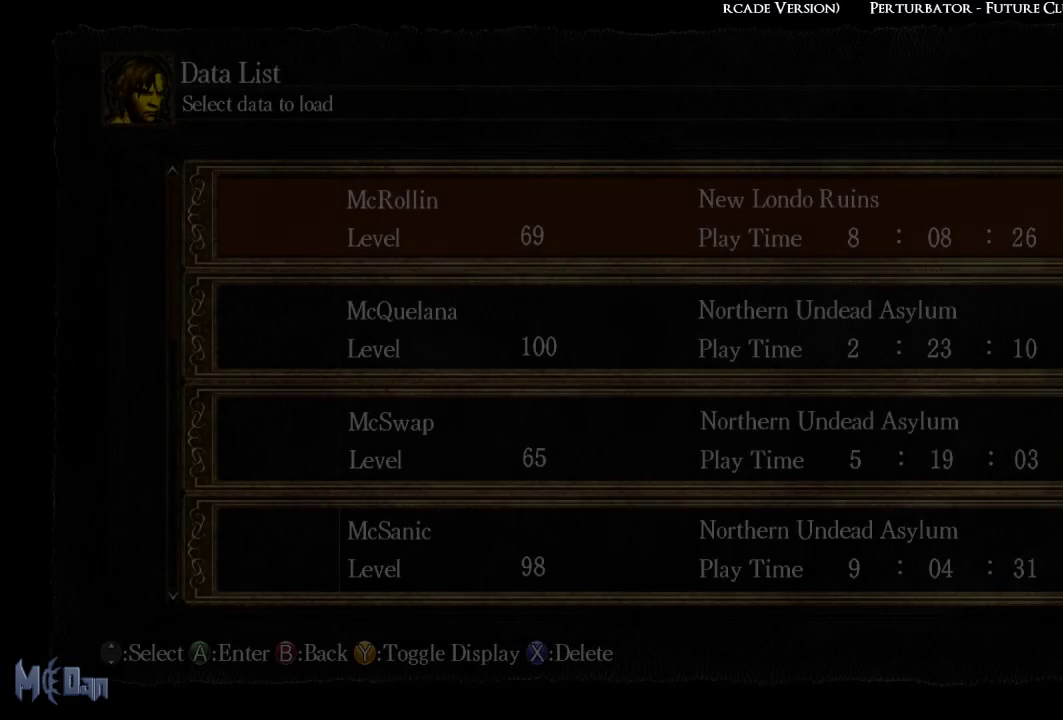
{"buttons": [], "left_stick": "center", "right_stick": "center", "events": []}
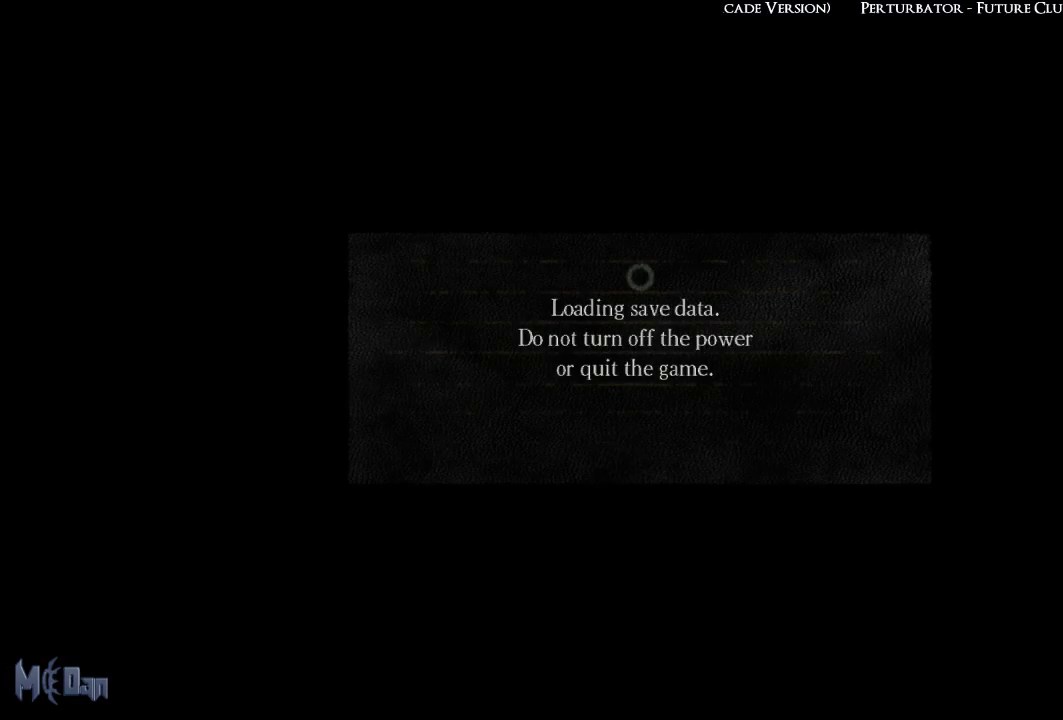
{"buttons": [], "left_stick": "center", "right_stick": "center", "events": []}
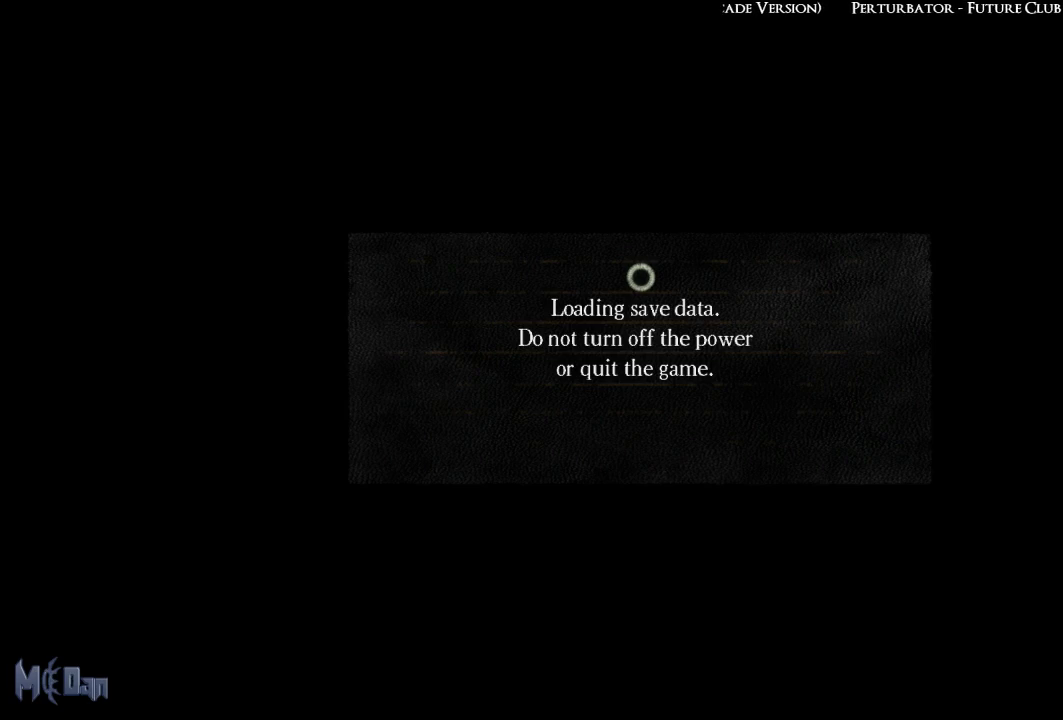
{"buttons": [], "left_stick": "center", "right_stick": "center", "events": []}
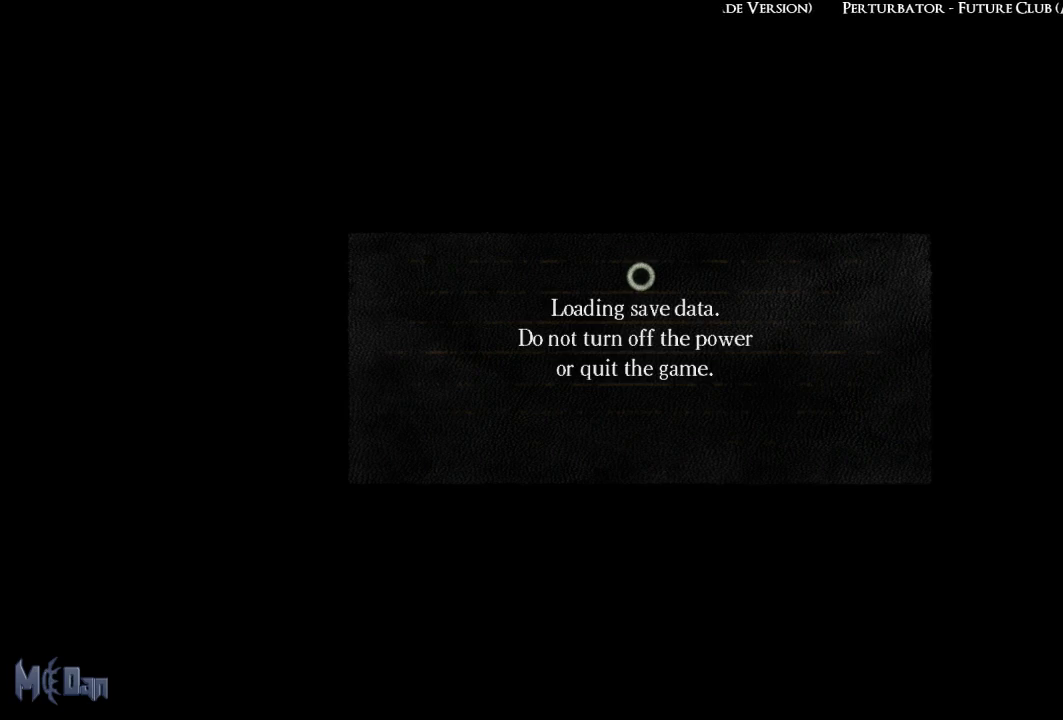
{"buttons": [], "left_stick": "center", "right_stick": "center", "events": []}
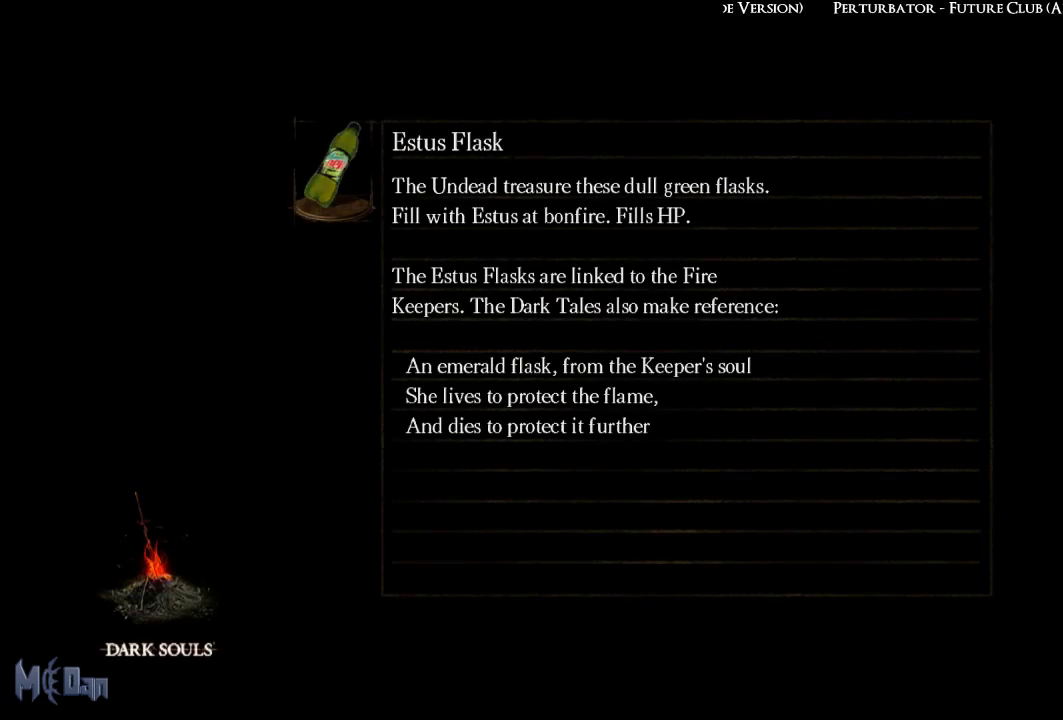
{"buttons": [], "left_stick": "center", "right_stick": "center", "events": []}
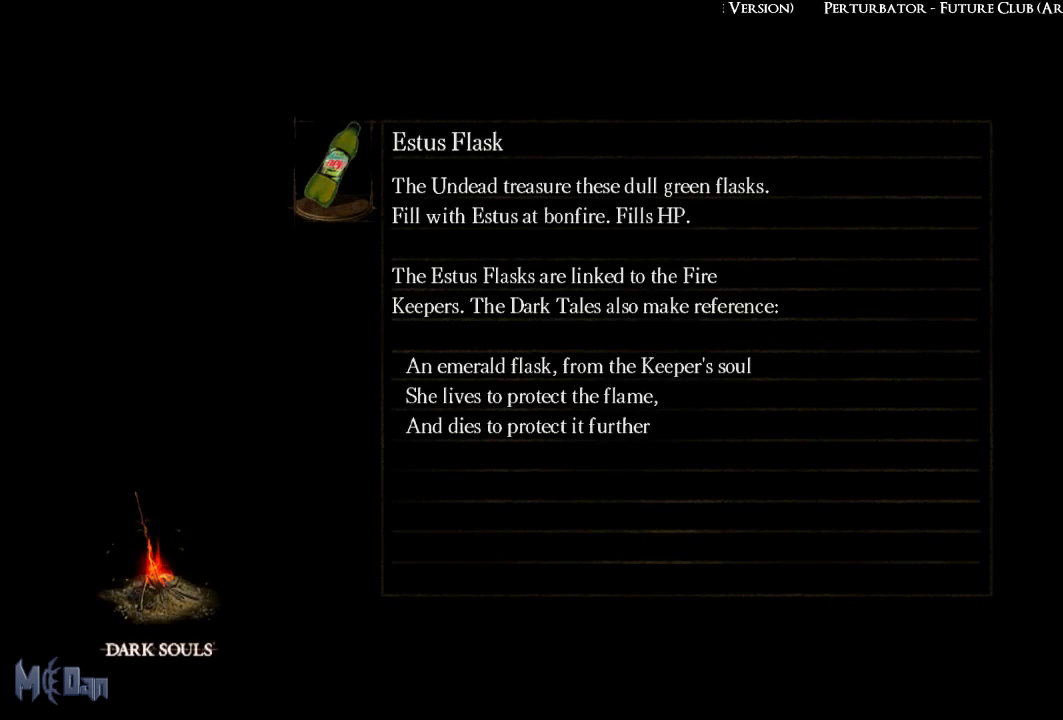
{"buttons": [], "left_stick": "center", "right_stick": "center", "events": []}
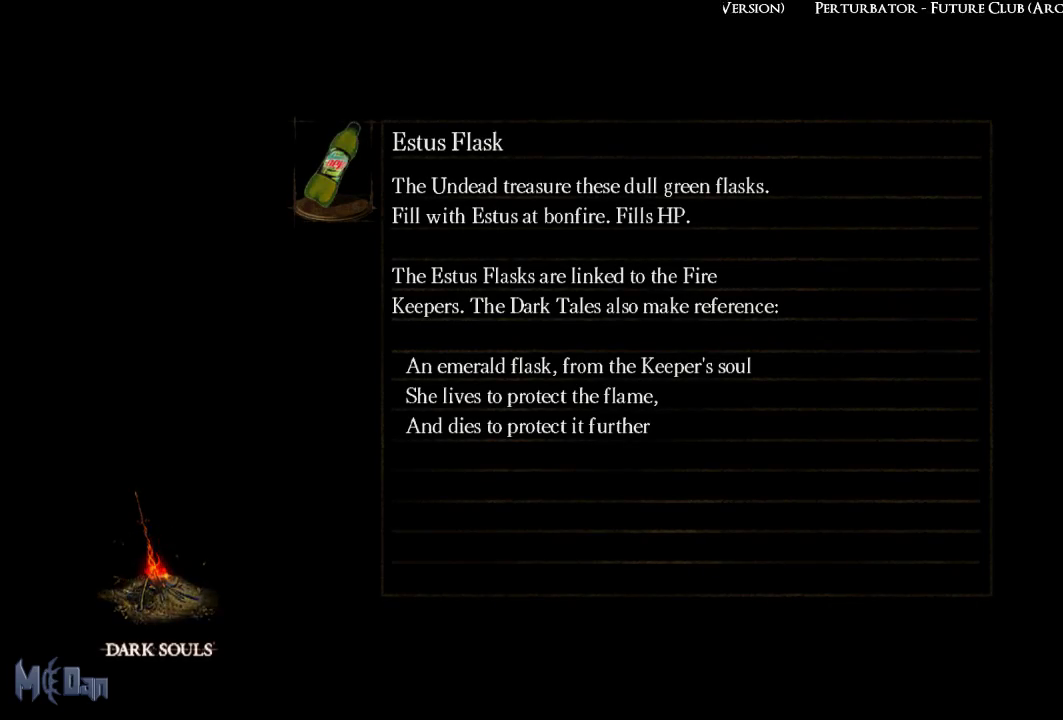
{"buttons": [], "left_stick": "center", "right_stick": "center", "events": []}
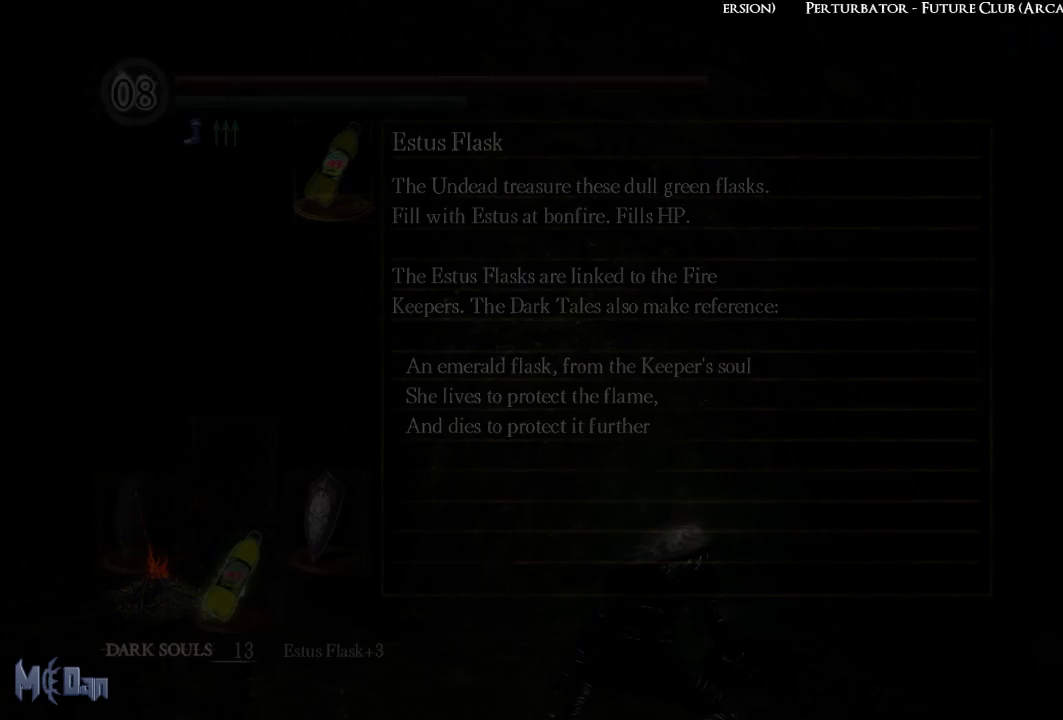
{"buttons": [], "left_stick": "center", "right_stick": "center", "events": []}
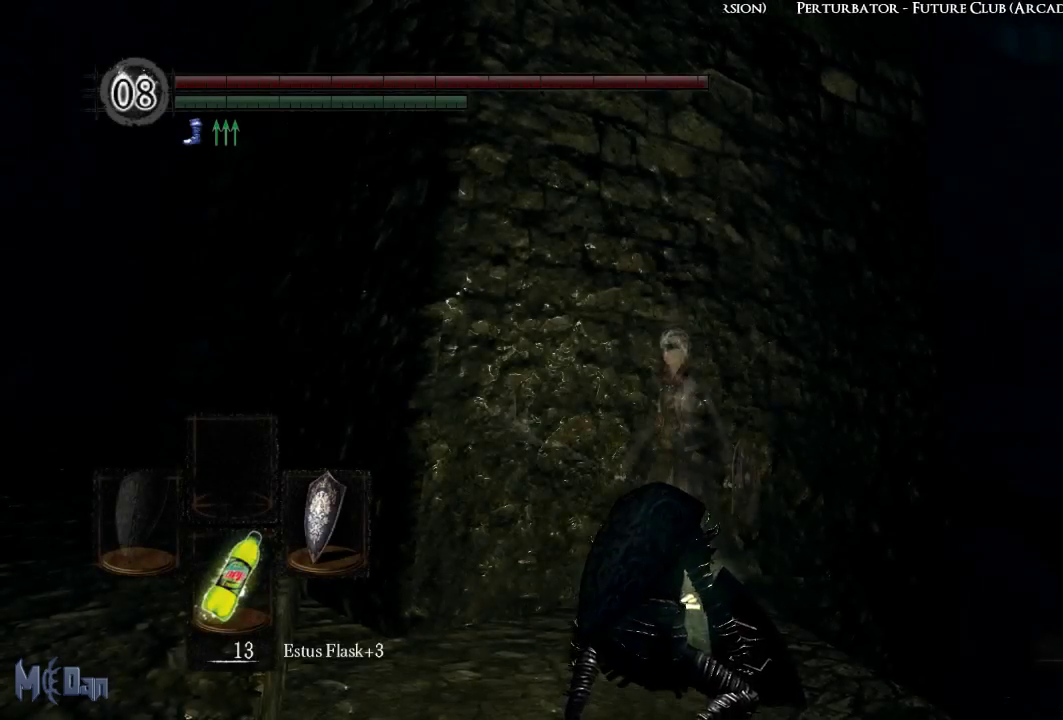
{"buttons": [], "left_stick": "center", "right_stick": "center", "events": [[17, "right_stick", "left"], [367, "right_stick", "center"]]}
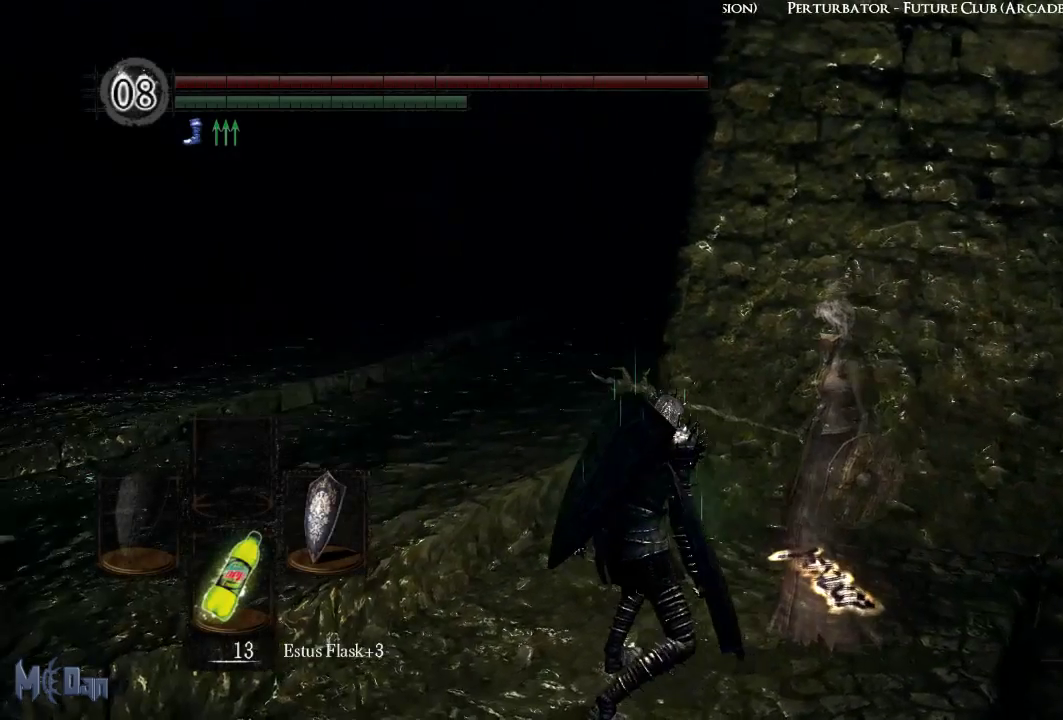
{"buttons": [], "left_stick": "up-right", "right_stick": "center", "events": [[117, "right_stick", "right"], [367, "right_stick", "center"], [383, "left_stick", "up-right"]]}
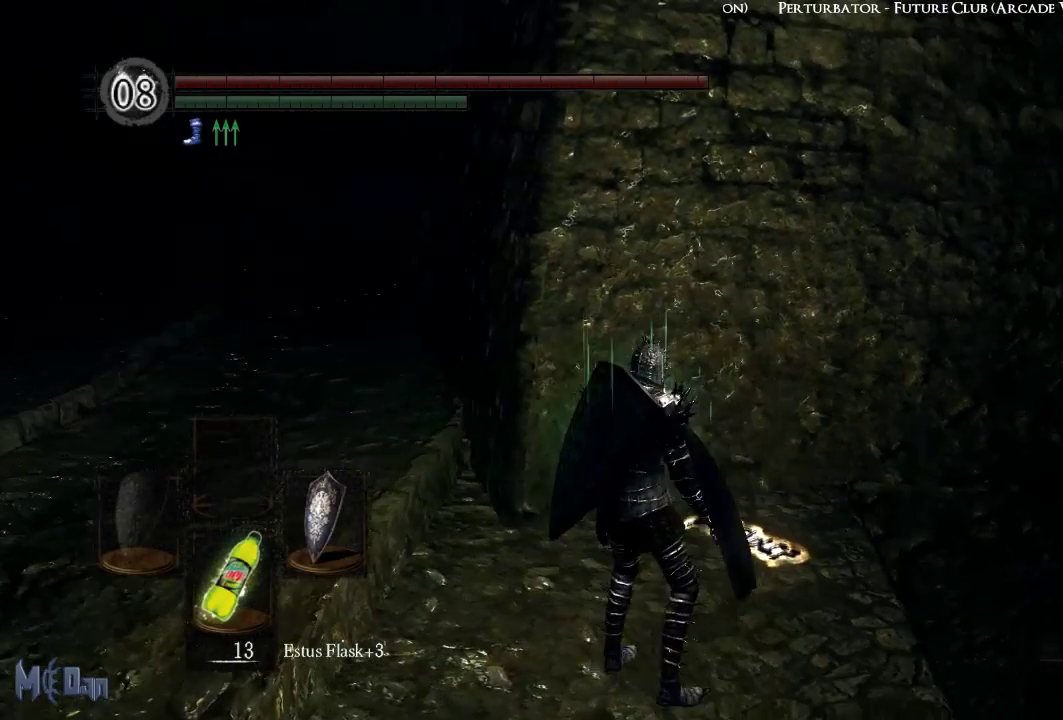
{"buttons": ["A"], "left_stick": "center", "right_stick": "center", "events": [[250, "left_stick", "center"], [400, "A", "down"]]}
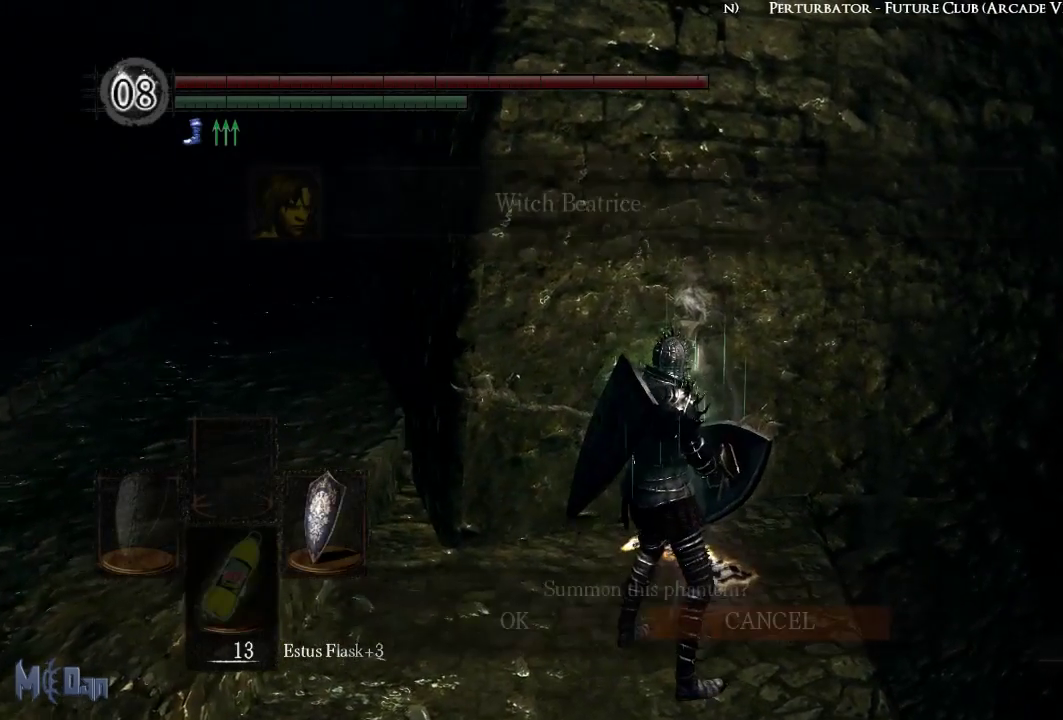
{"buttons": ["DPAD_LEFT"], "left_stick": "center", "right_stick": "center", "events": [[17, "A", "up"], [367, "DPAD_LEFT", "down"]]}
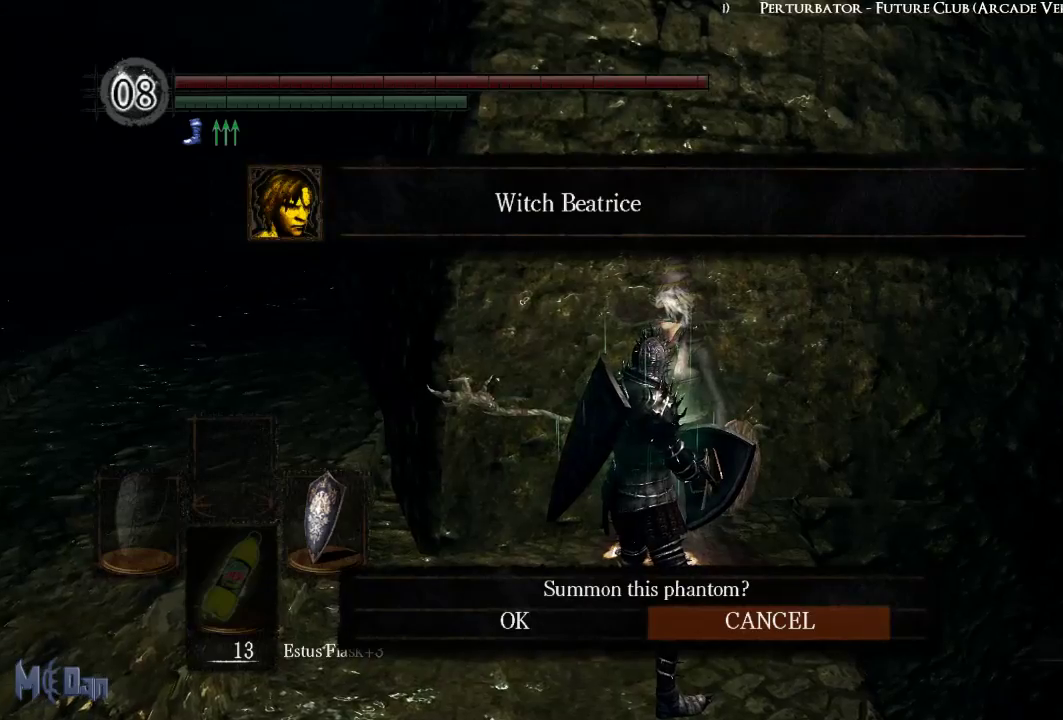
{"buttons": ["A"], "left_stick": "center", "right_stick": "center", "events": [[33, "DPAD_LEFT", "up"], [150, "DPAD_LEFT", "down"], [283, "DPAD_LEFT", "up"], [433, "A", "down"]]}
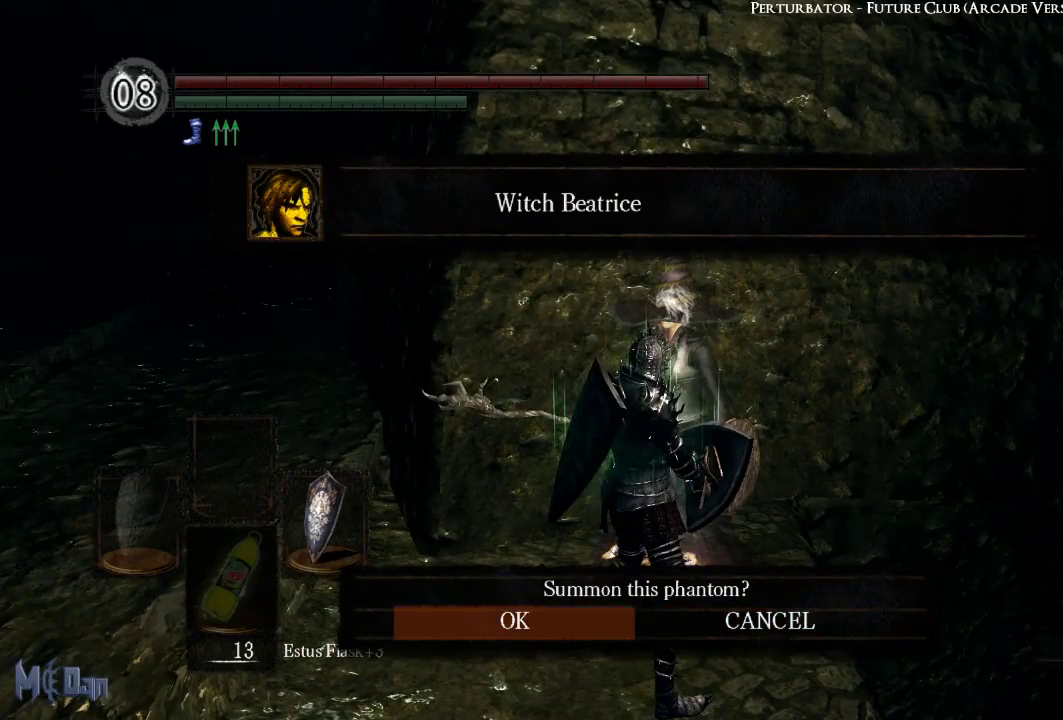
{"buttons": [], "left_stick": "left", "right_stick": "center", "events": [[50, "A", "up"], [483, "left_stick", "left"]]}